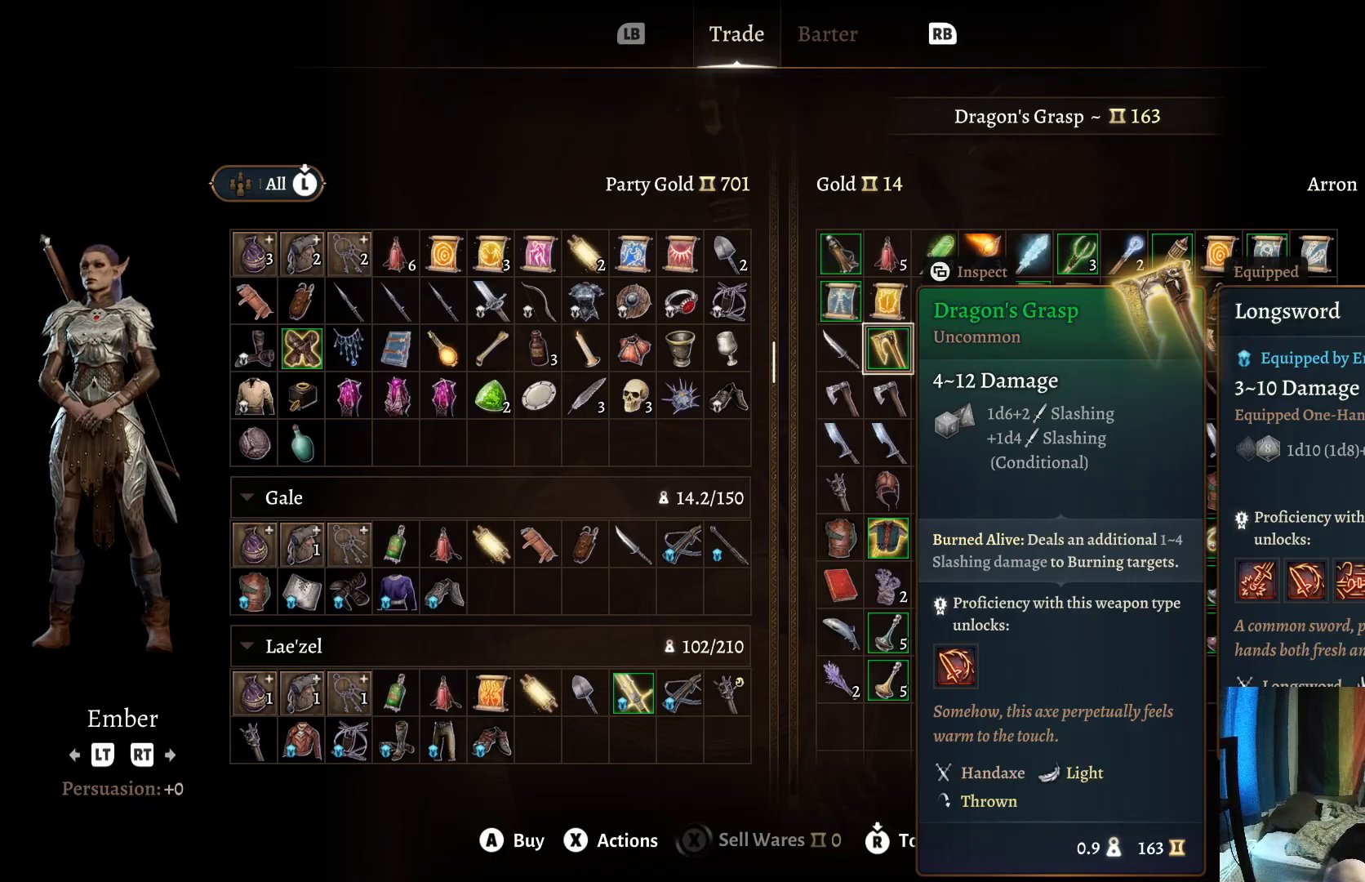
Gameplay with a controller (Xbox layout); each line is a JSON object with the inputs held at the frame after it. "events" lists button and stick changes between this image and that frame as [ms after this image, input, new state], when the widget could be followed in between. Not read: R1.
{"buttons": [], "left_stick": "center", "right_stick": "center", "events": [[367, "A", "down"], [417, "A", "up"]]}
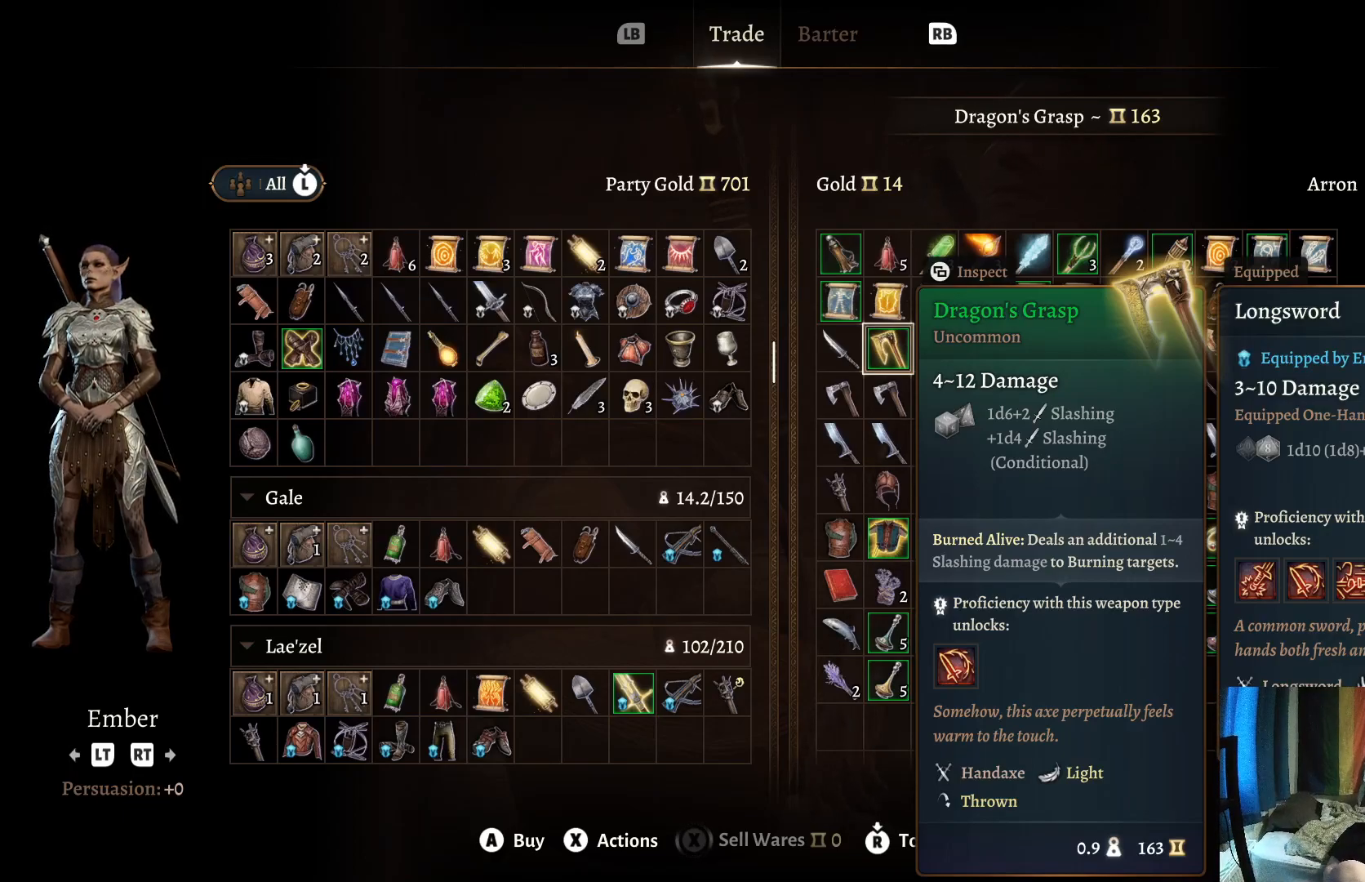
{"buttons": [], "left_stick": "center", "right_stick": "center", "events": []}
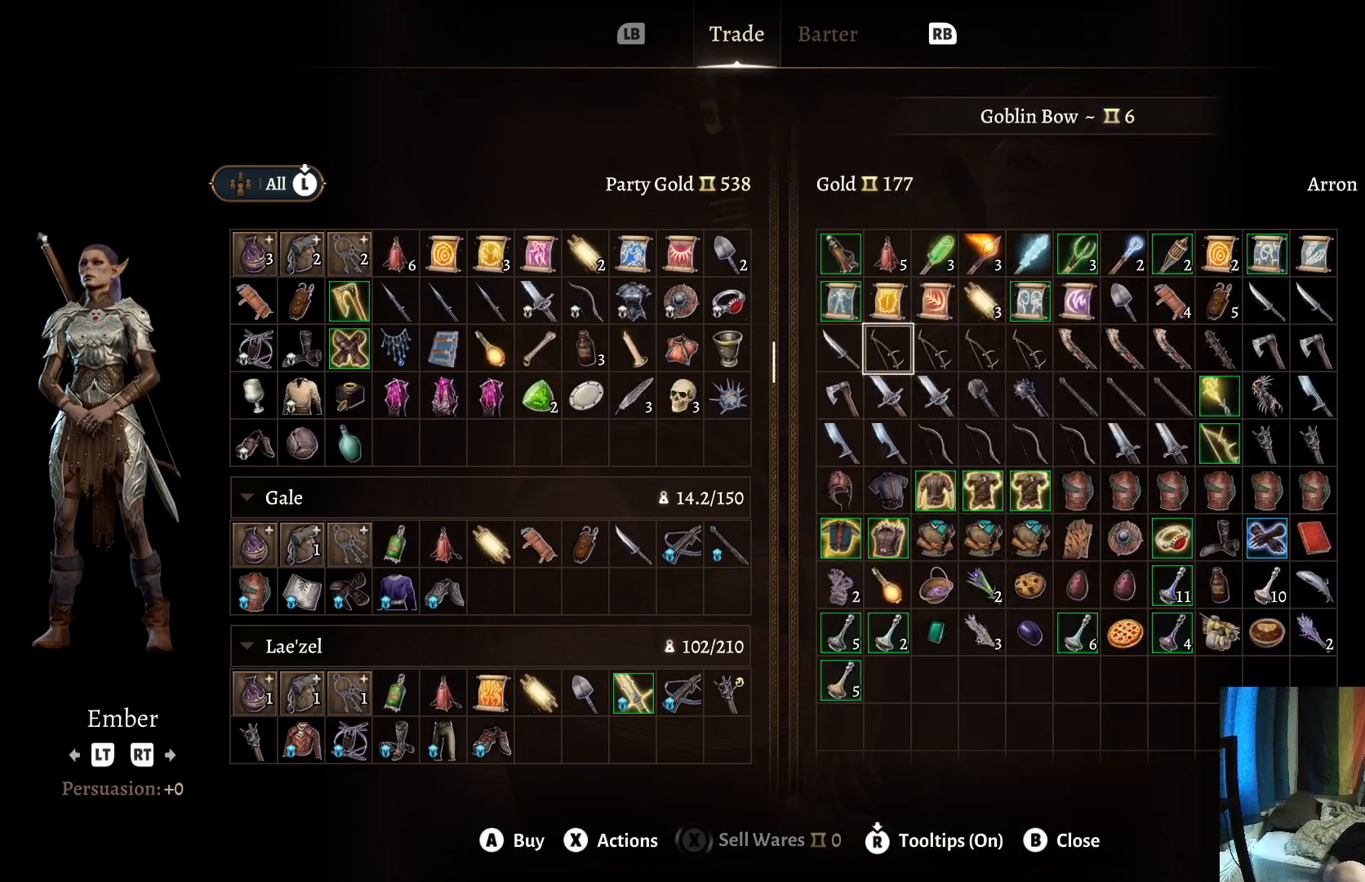
{"buttons": [], "left_stick": "left", "right_stick": "center", "events": [[500, "left_stick", "left"]]}
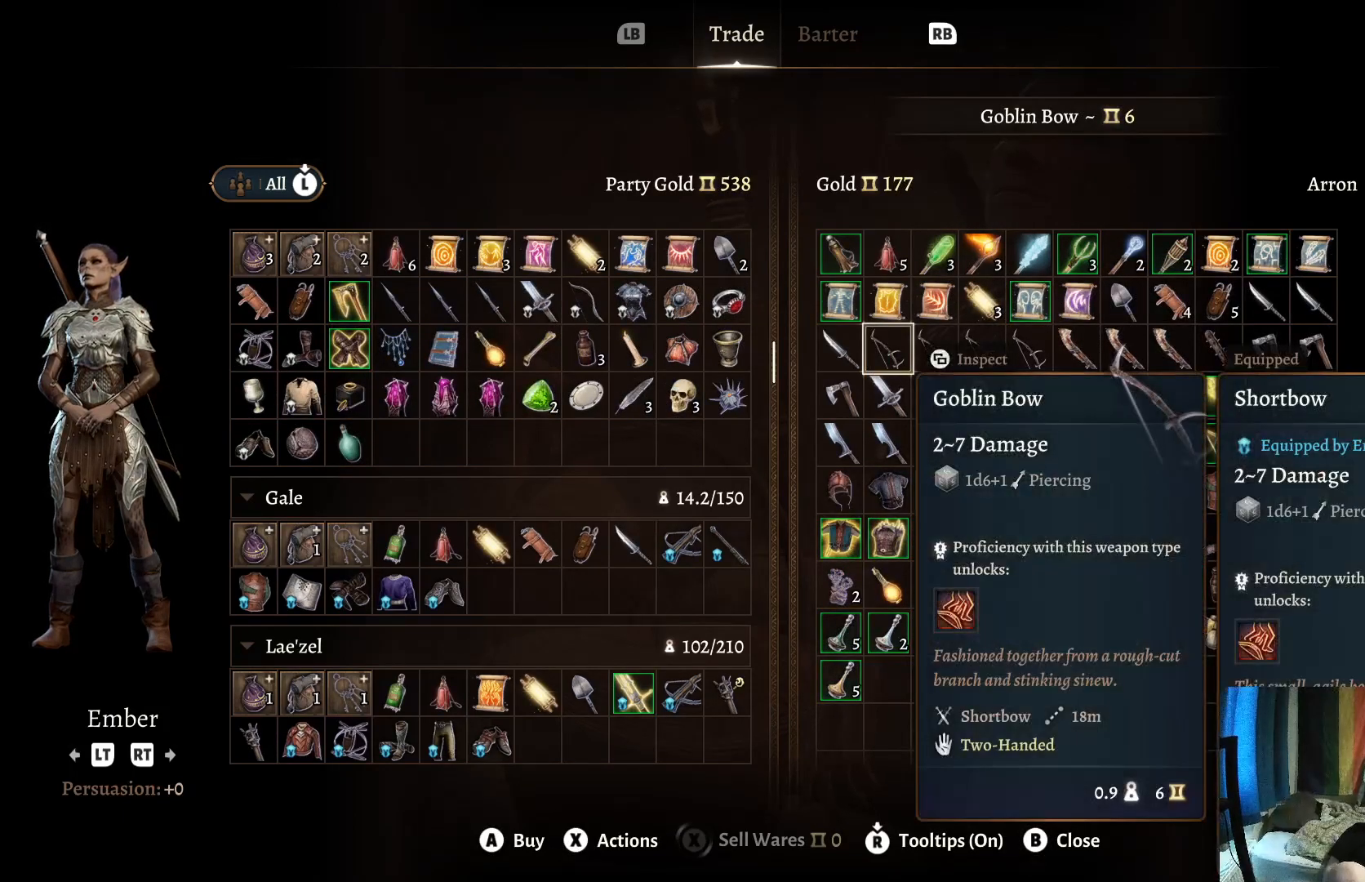
{"buttons": [], "left_stick": "left", "right_stick": "center", "events": [[133, "left_stick", "center"], [200, "left_stick", "left"], [367, "left_stick", "center"], [450, "left_stick", "left"]]}
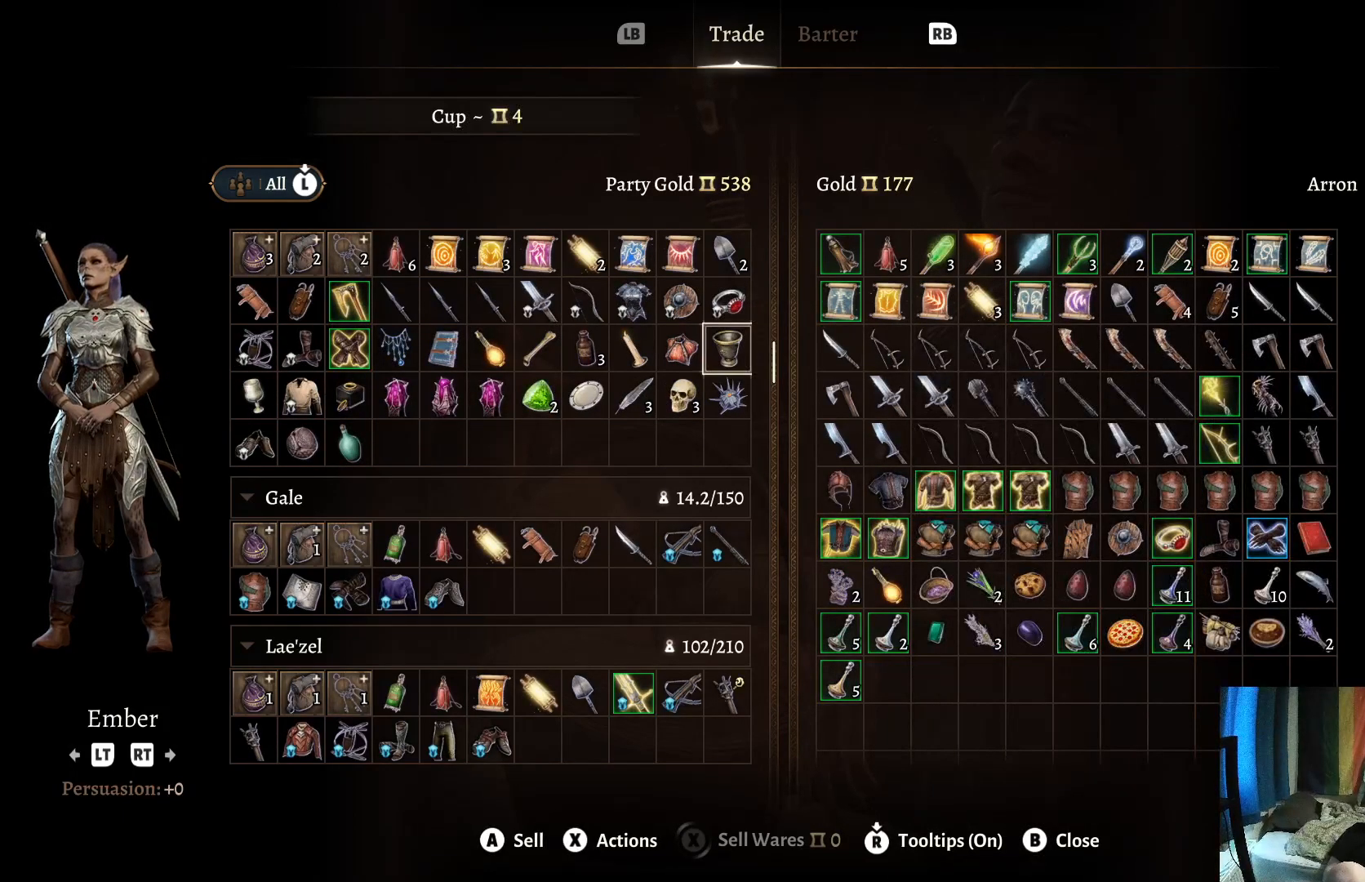
{"buttons": [], "left_stick": "left", "right_stick": "center", "events": [[100, "left_stick", "center"], [150, "left_stick", "left"], [317, "left_stick", "center"], [400, "left_stick", "left"]]}
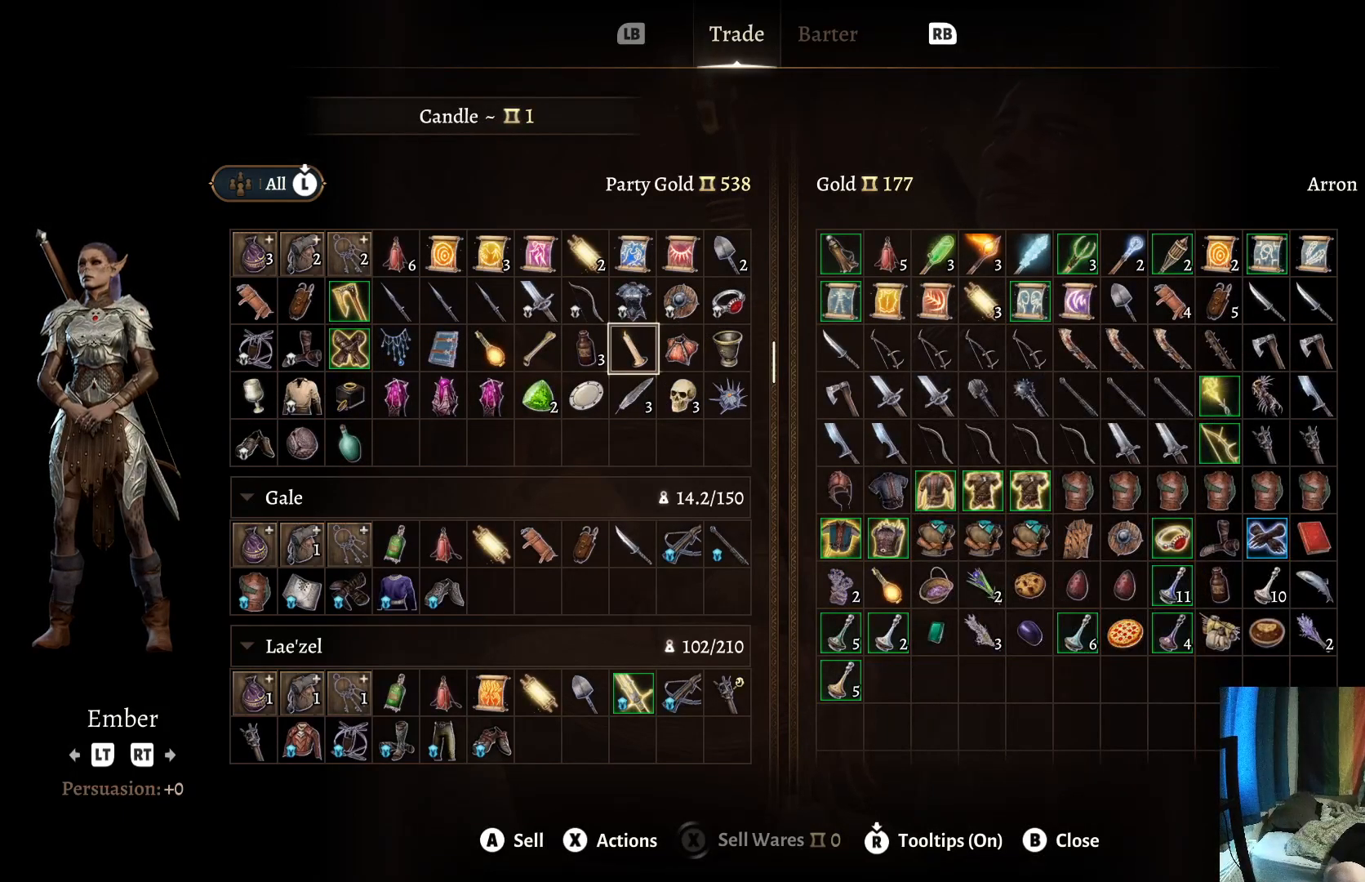
{"buttons": [], "left_stick": "left", "right_stick": "center", "events": [[17, "left_stick", "center"], [67, "left_stick", "left"], [217, "left_stick", "center"], [300, "left_stick", "left"], [400, "left_stick", "center"], [483, "left_stick", "left"]]}
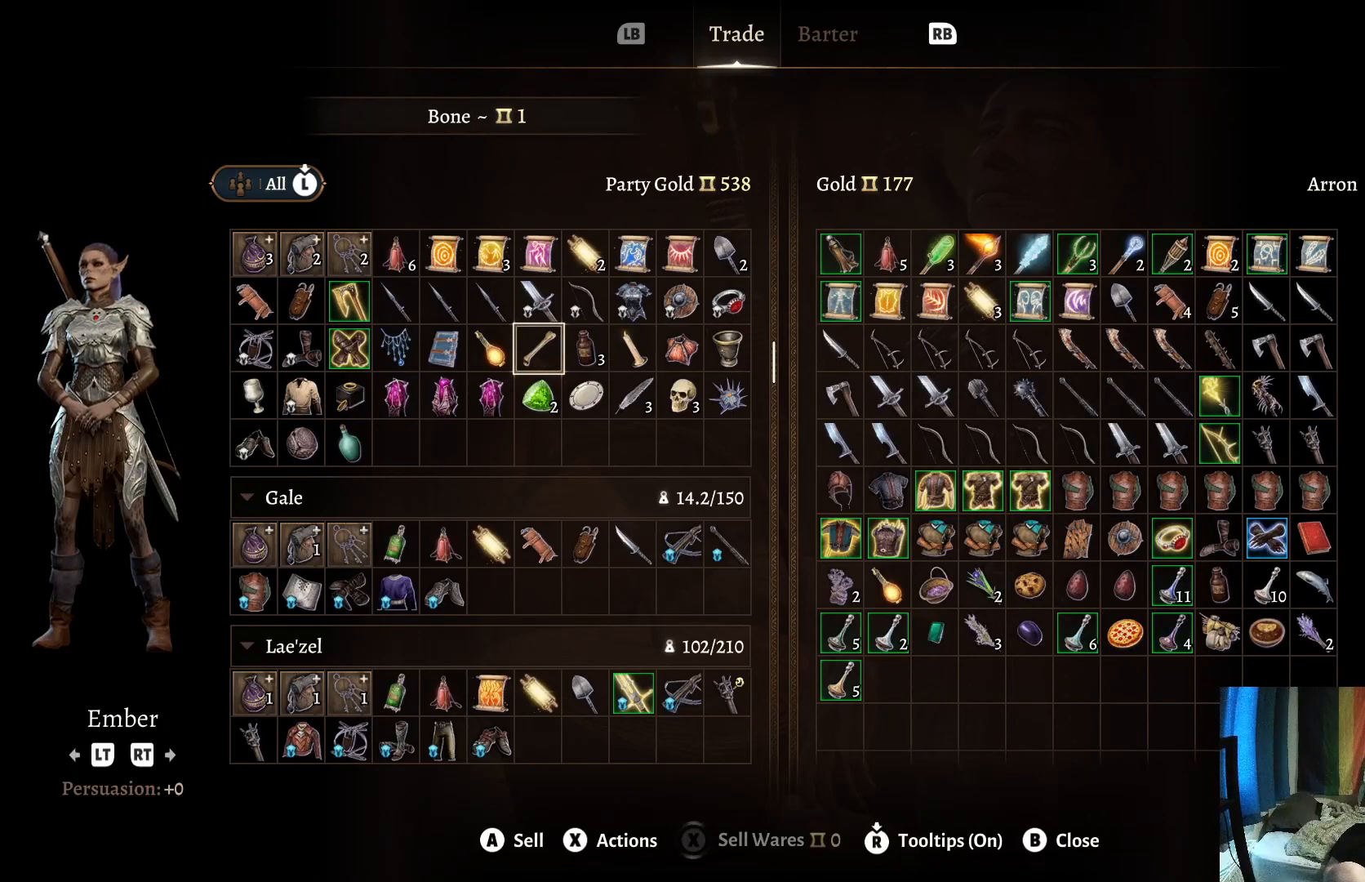
{"buttons": [], "left_stick": "left", "right_stick": "center", "events": [[133, "left_stick", "center"], [217, "left_stick", "left"], [350, "left_stick", "center"], [433, "left_stick", "left"]]}
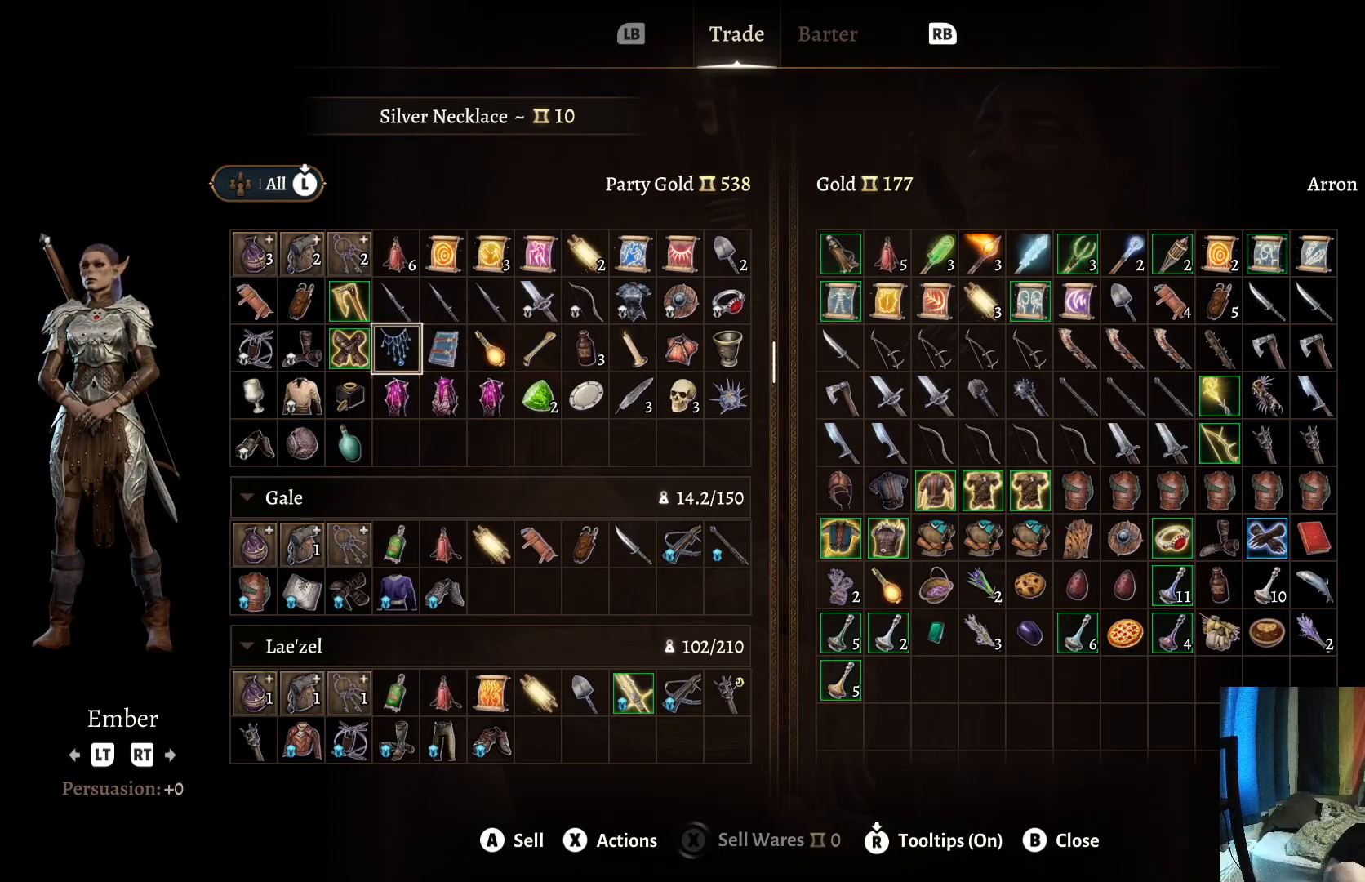
{"buttons": [], "left_stick": "center", "right_stick": "center", "events": [[100, "left_stick", "center"], [317, "left_stick", "up"], [467, "left_stick", "center"]]}